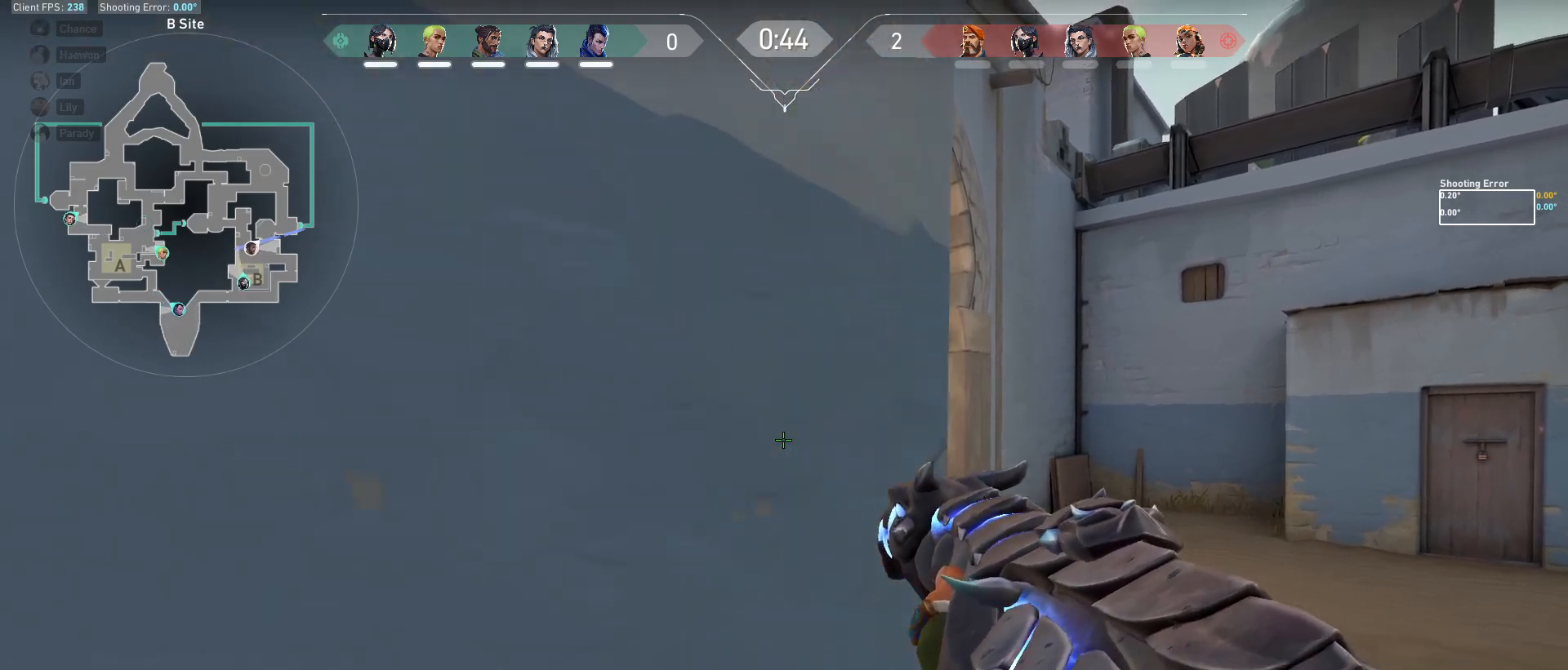
Gameplay with keyboard and mouse; each line is a JSON object with the keys and mouse buttons held at the frame after it. "events" lists presses ("down") and releases ("up") of "a", "ctrl", "d", "e", "f", "q", "r", "s", "shift", "space", "tab", "w", "mouse_left", "mouse_wheel", "mouse_right", "mouse_mb4" and "mouse_mb5" between this image and that frame as [ms after this image, input, new state], when the widget could be followed in between. "mouse_left", "mouse_wheel", "mouse_right", "mouse_mb4", "mouse_mb5" = the "left", "wheel", "right", "mb4", "mb5" buttons of the "mouse" list. No other keys are recorded. "wheel" means that the mouse wheel is clicked or scrolled. Mouse movement is not recorded.
{"keys": [], "mouse": [], "events": []}
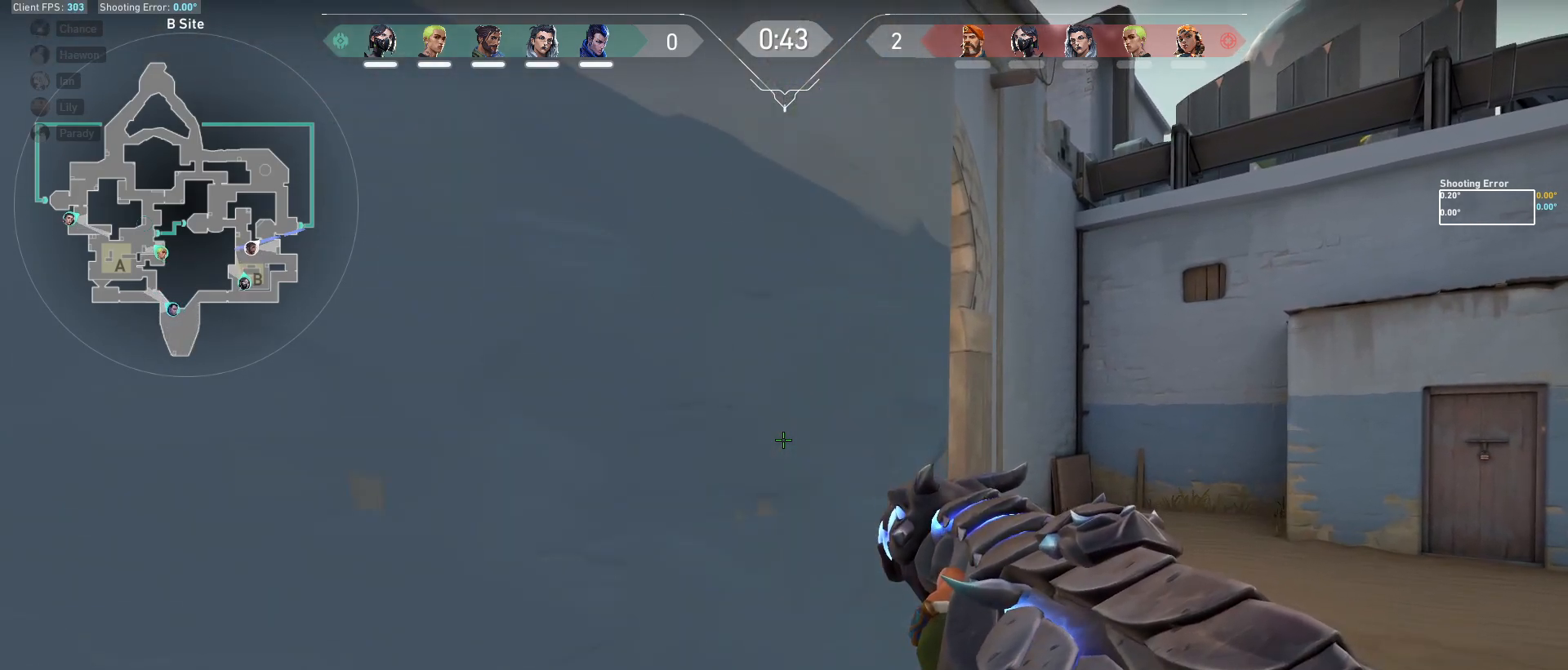
{"keys": ["a"], "mouse": [], "events": [[117, "d", "down"], [350, "d", "up"], [400, "a", "down"]]}
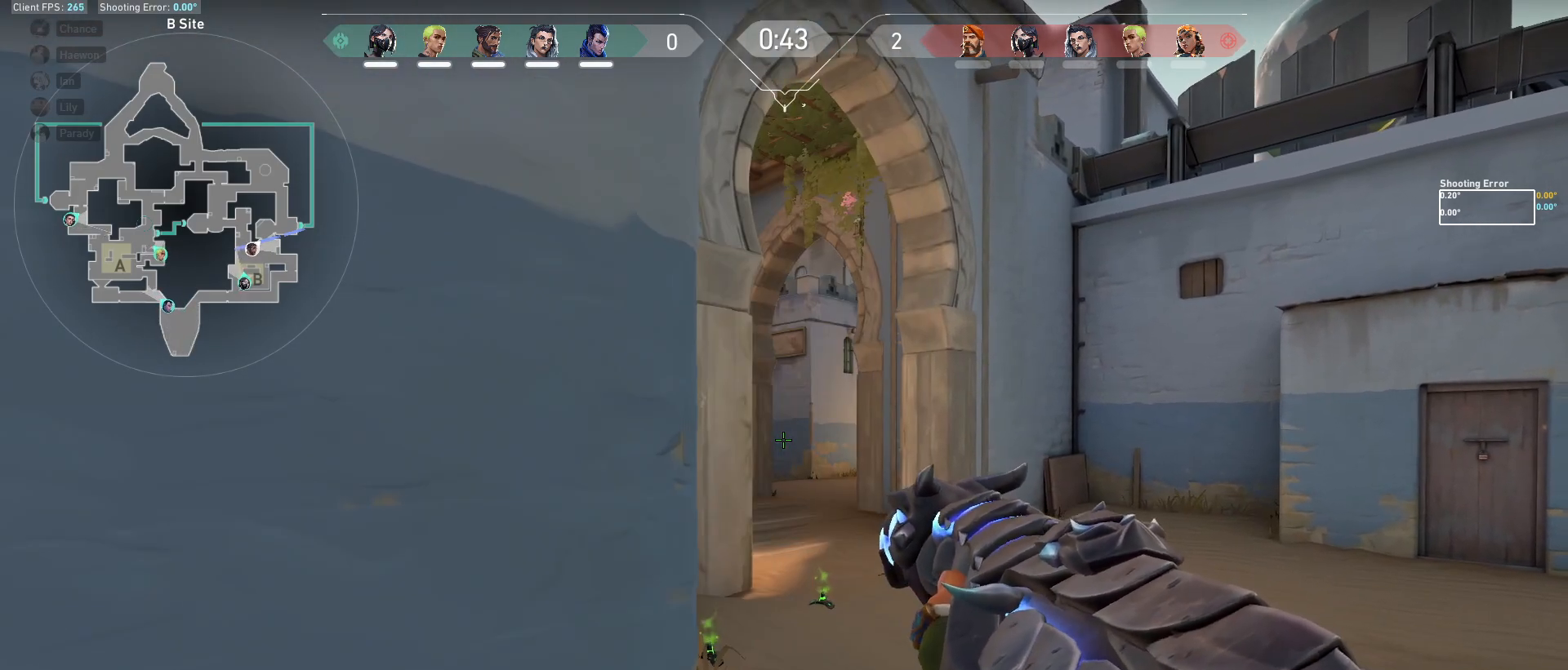
{"keys": [], "mouse": [], "events": [[133, "a", "up"]]}
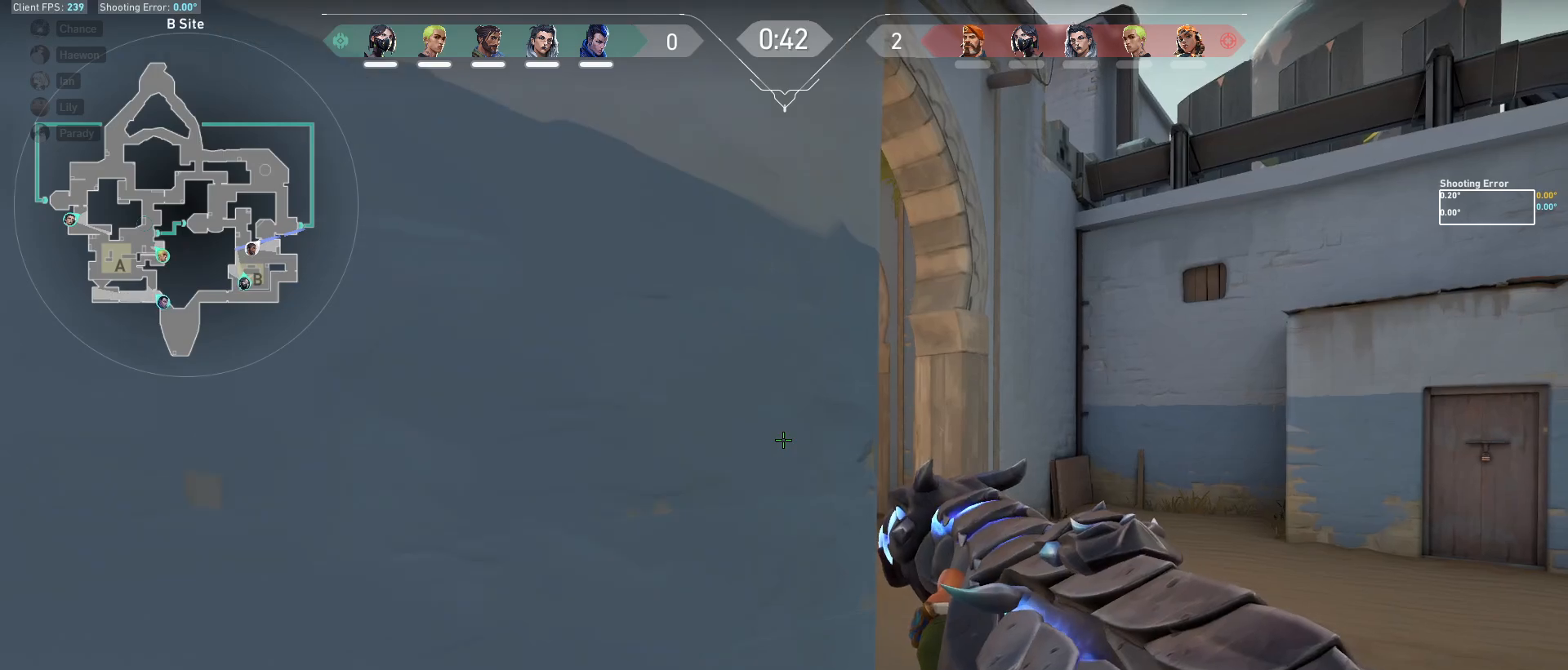
{"keys": [], "mouse": [], "events": [[117, "d", "down"], [267, "d", "up"], [350, "a", "down"], [483, "a", "up"]]}
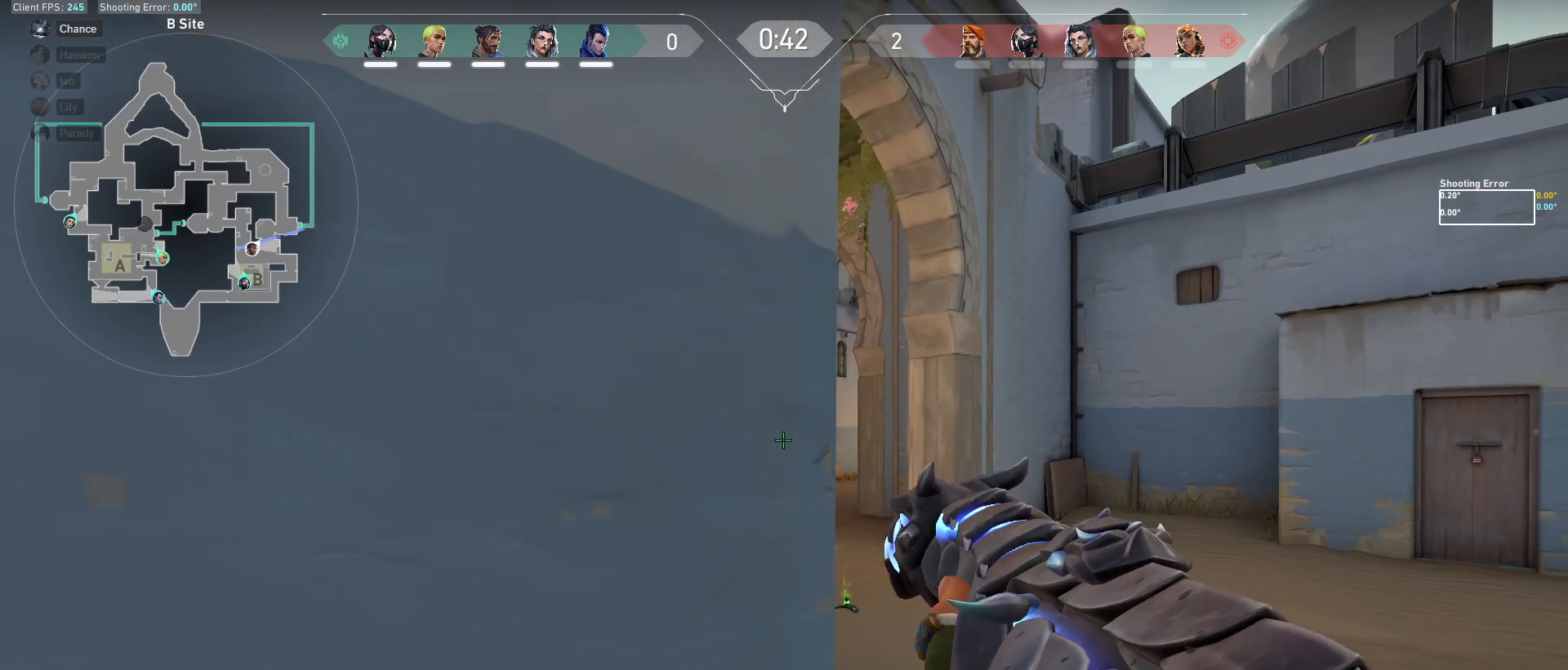
{"keys": [], "mouse": [], "events": []}
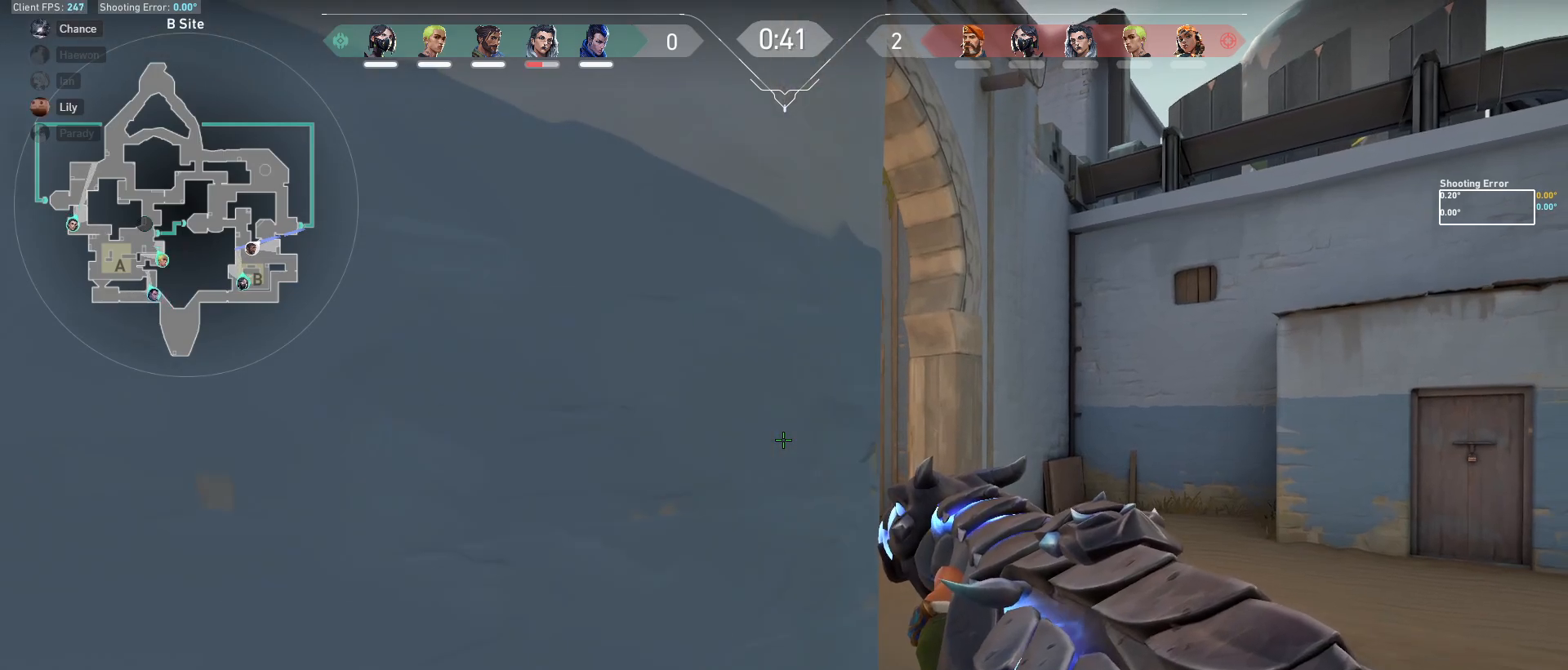
{"keys": ["a"], "mouse": [], "events": [[217, "d", "down"], [383, "d", "up"], [417, "a", "down"]]}
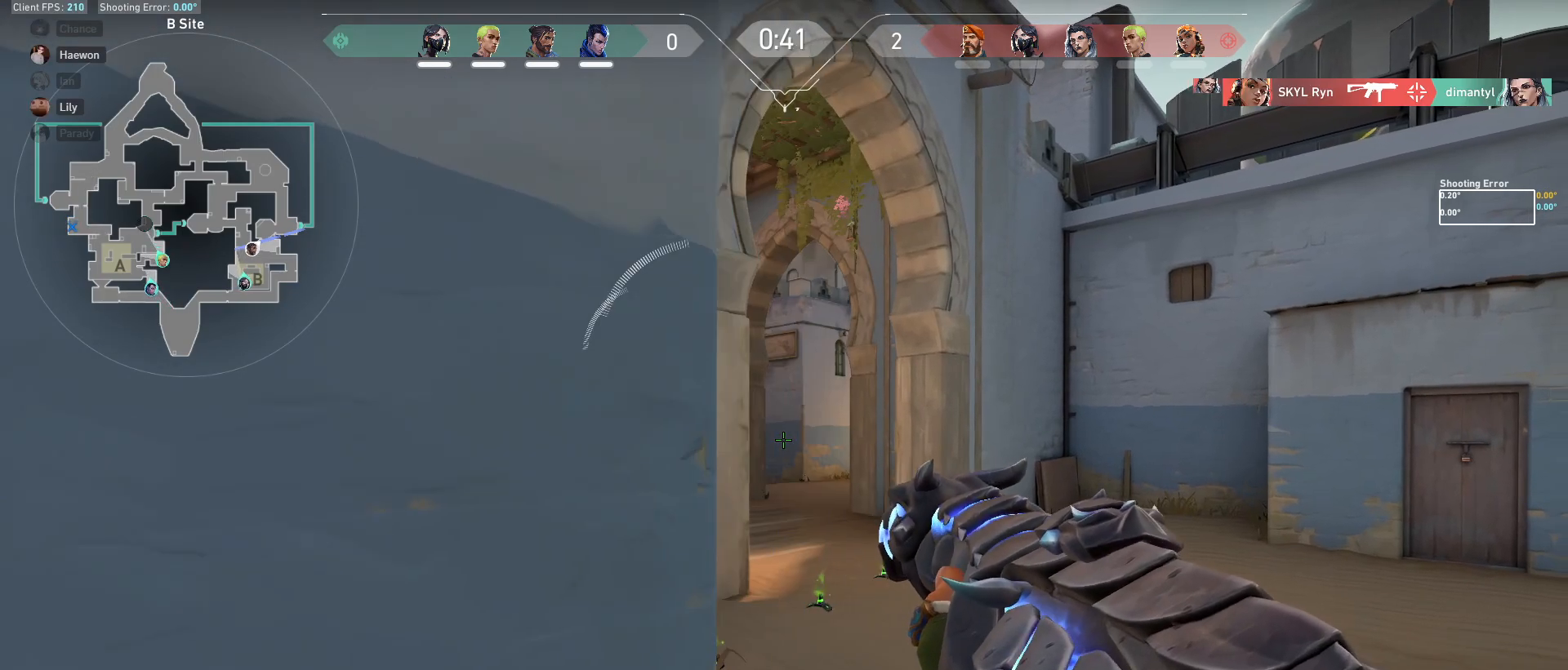
{"keys": [], "mouse": [], "events": [[200, "a", "up"]]}
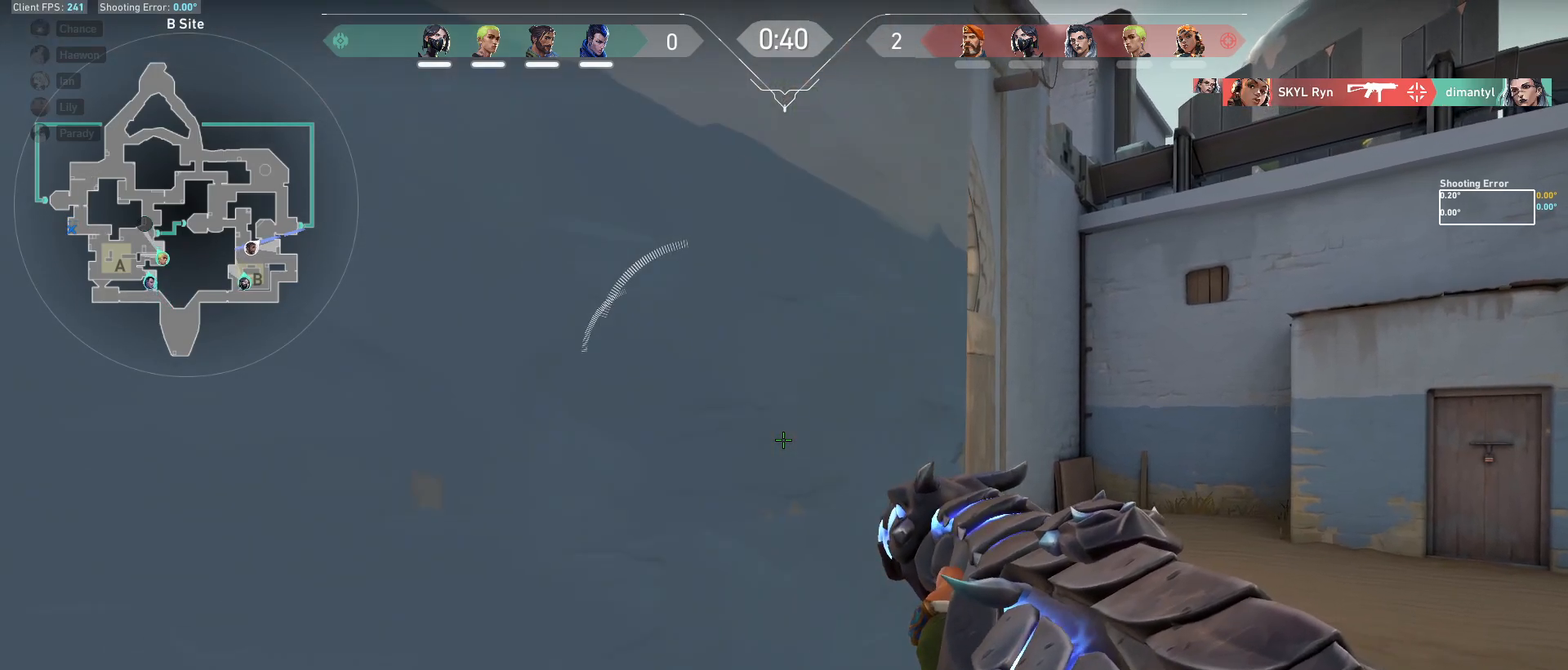
{"keys": ["d"], "mouse": [], "events": [[300, "d", "down"]]}
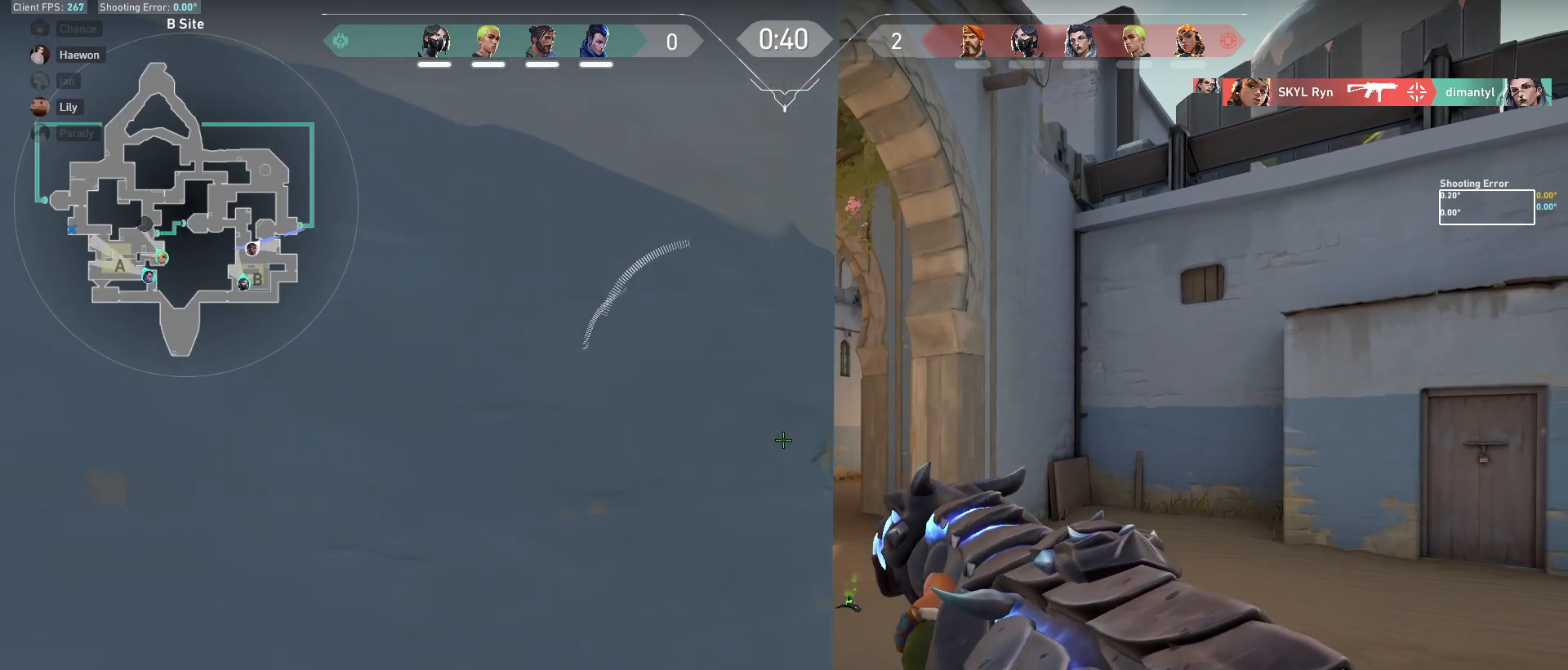
{"keys": [], "mouse": [], "events": [[33, "d", "up"], [67, "a", "down"], [367, "a", "up"]]}
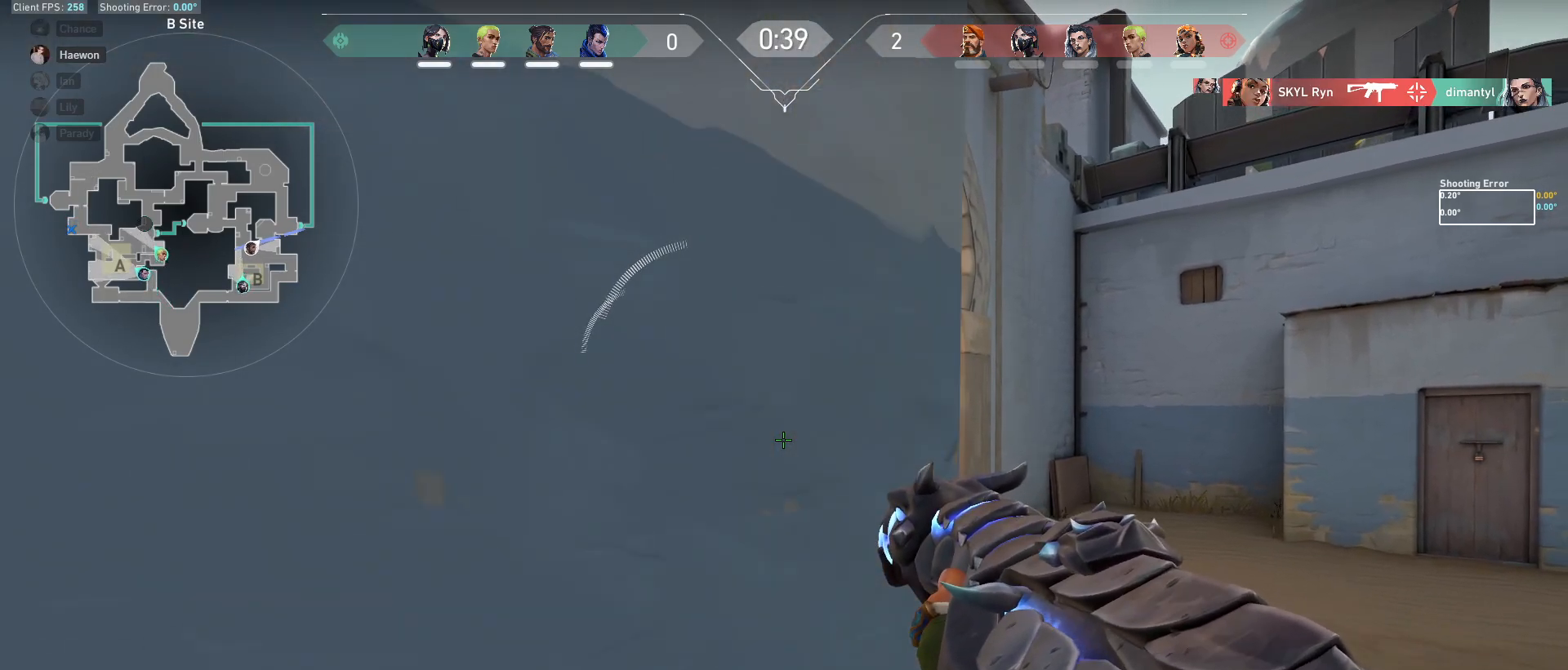
{"keys": [], "mouse": [], "events": [[200, "d", "down"], [350, "d", "up"]]}
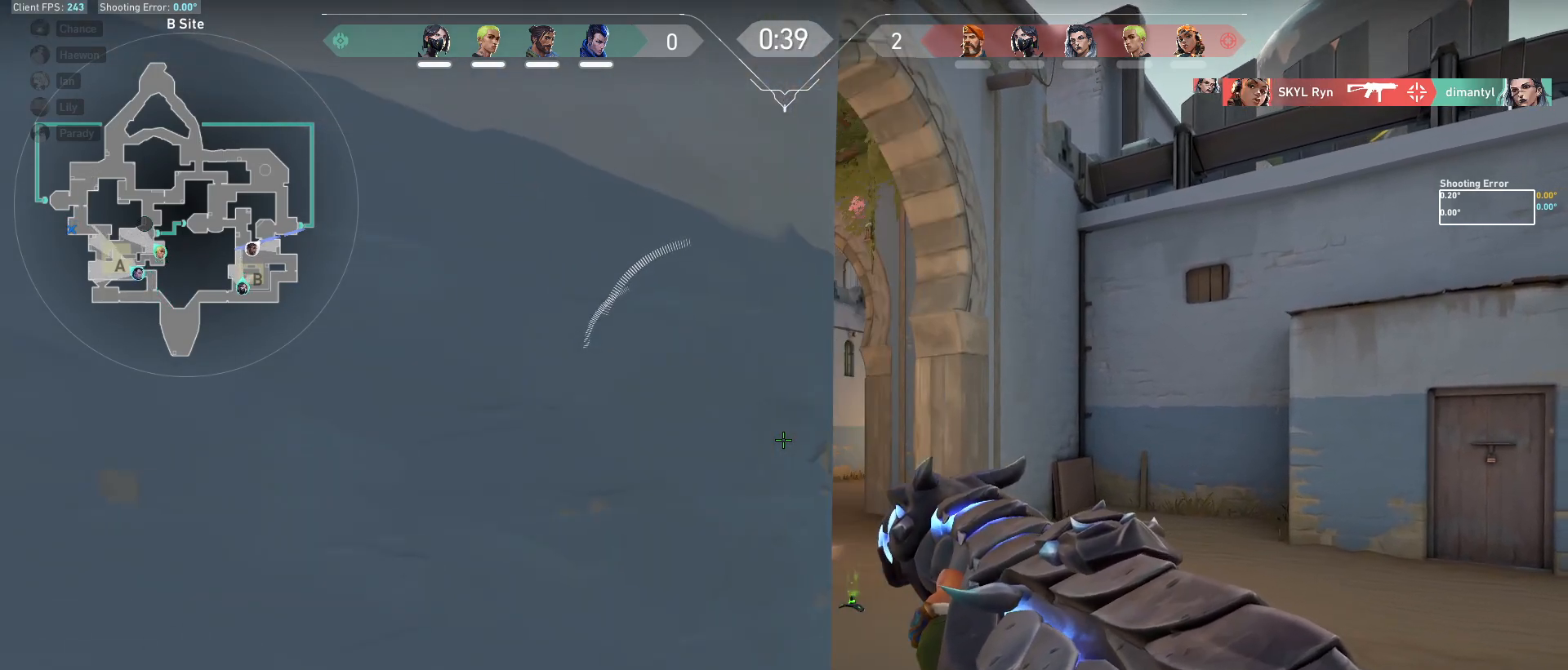
{"keys": [], "mouse": [], "events": [[333, "d", "down"], [483, "d", "up"]]}
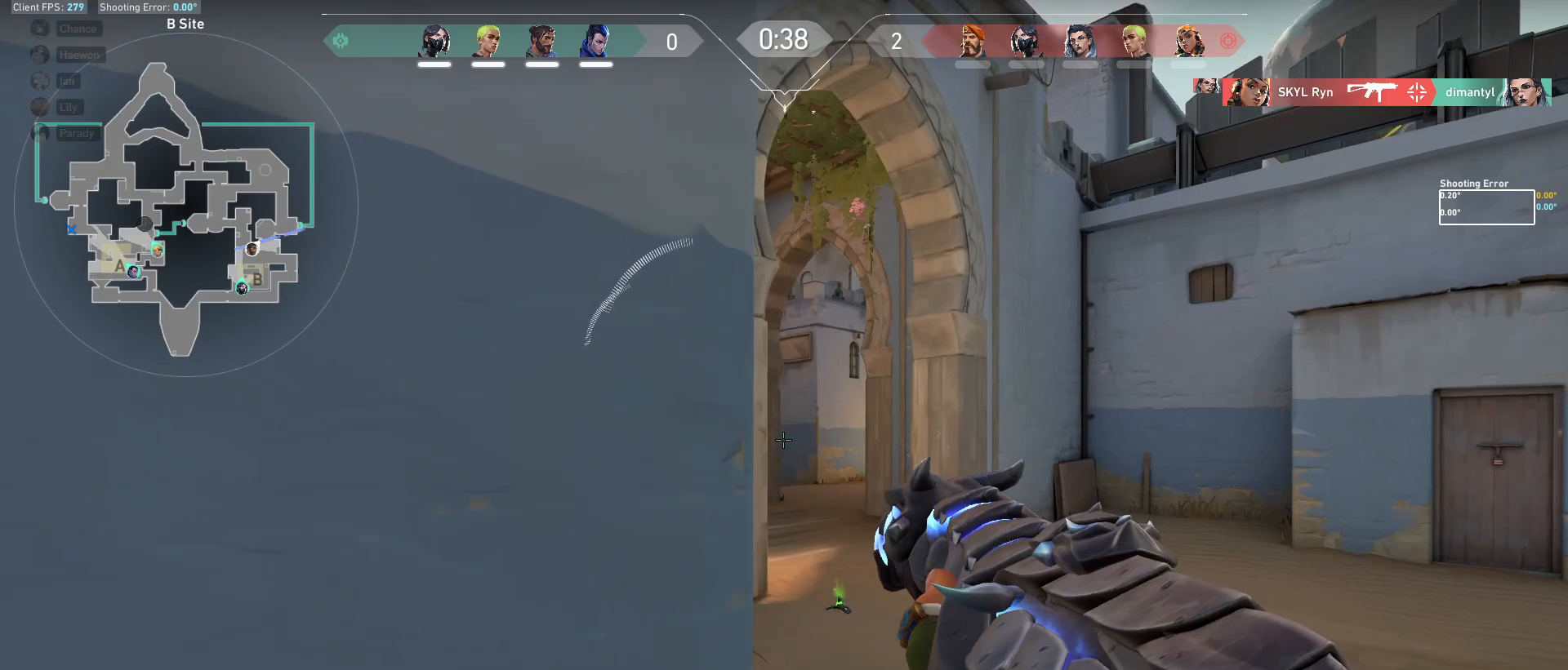
{"keys": [], "mouse": [], "events": [[17, "a", "down"], [250, "a", "up"]]}
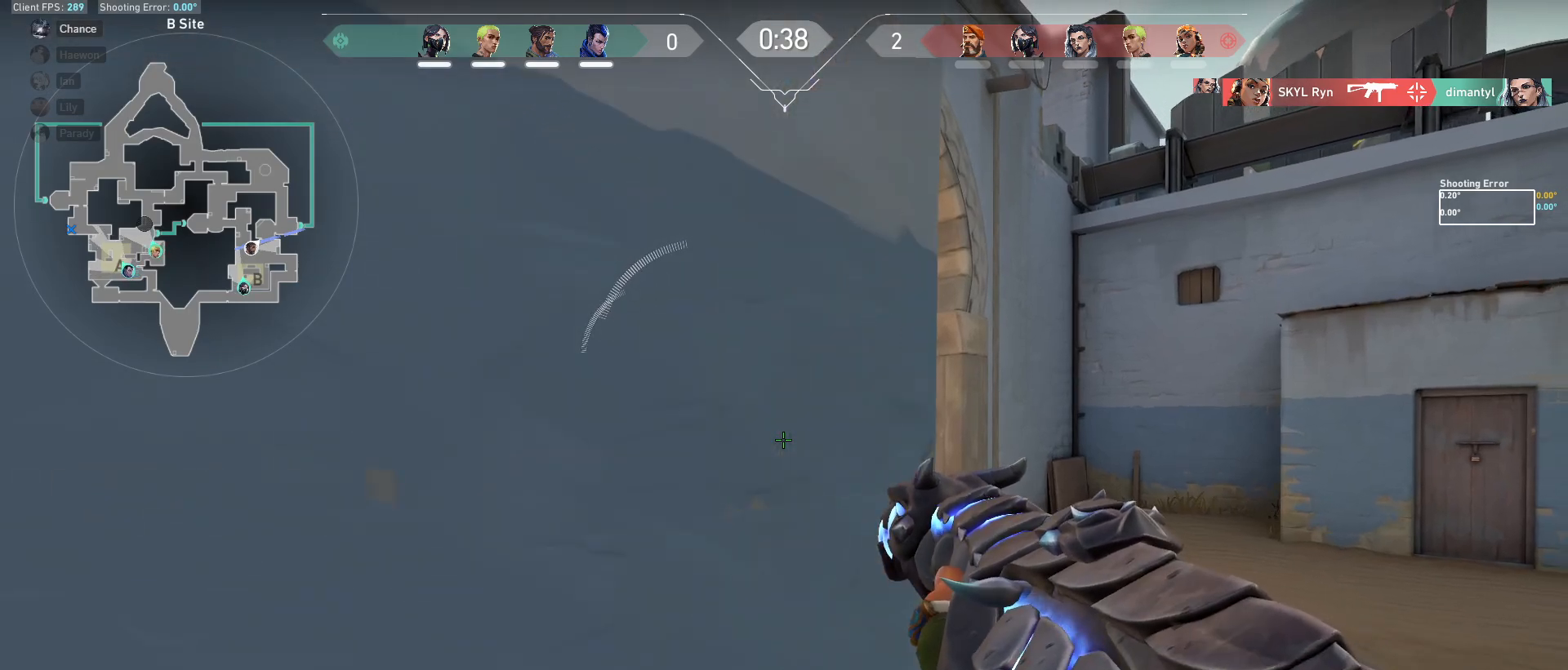
{"keys": ["a"], "mouse": [], "events": [[67, "d", "down"], [267, "d", "up"], [283, "a", "down"]]}
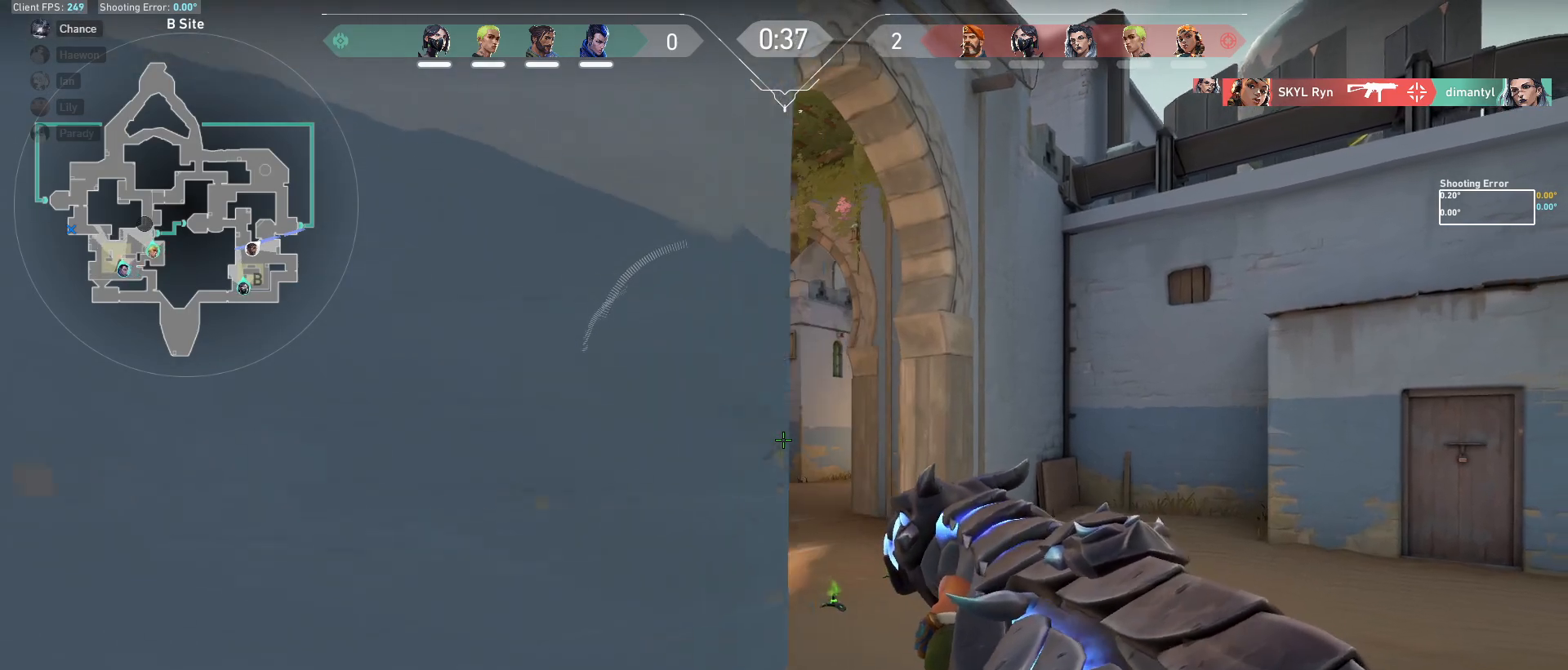
{"keys": [], "mouse": [], "events": [[33, "a", "up"], [283, "a", "down"], [367, "a", "up"]]}
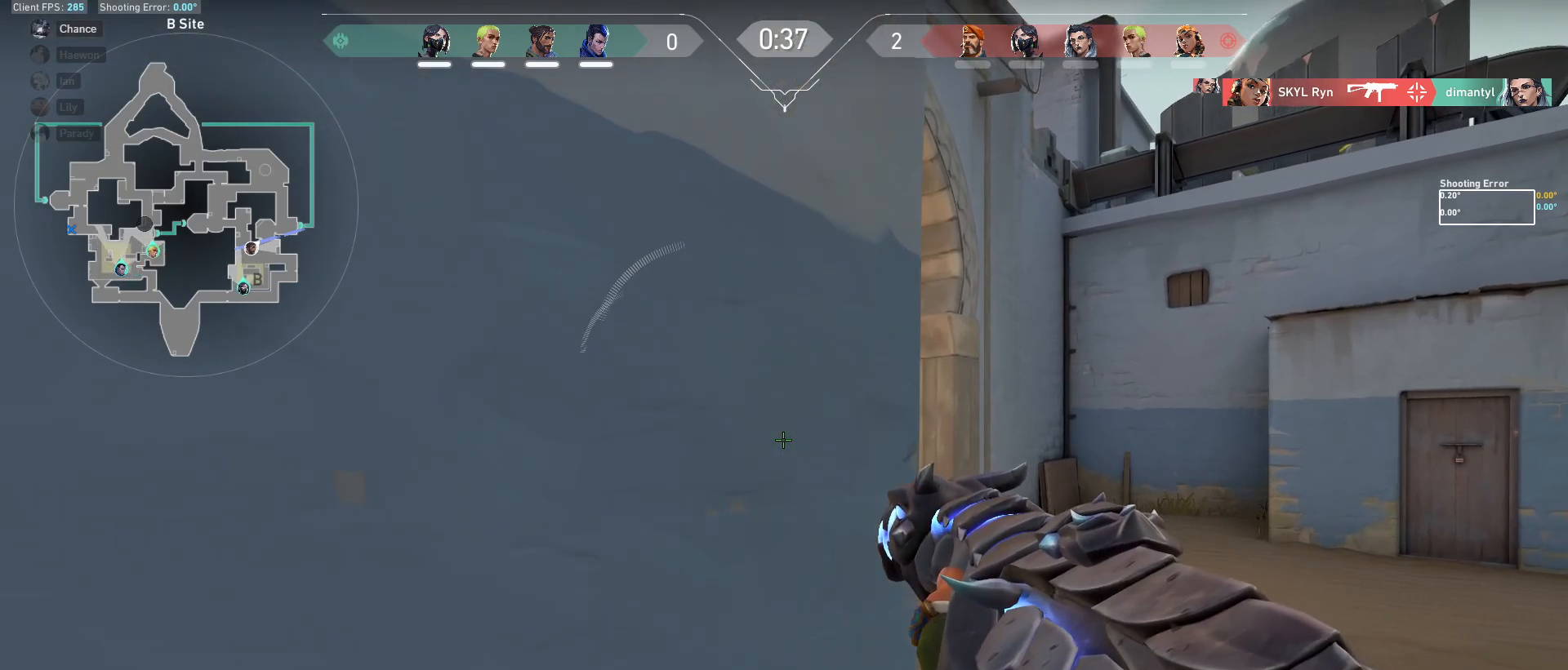
{"keys": ["d"], "mouse": [], "events": [[483, "d", "down"]]}
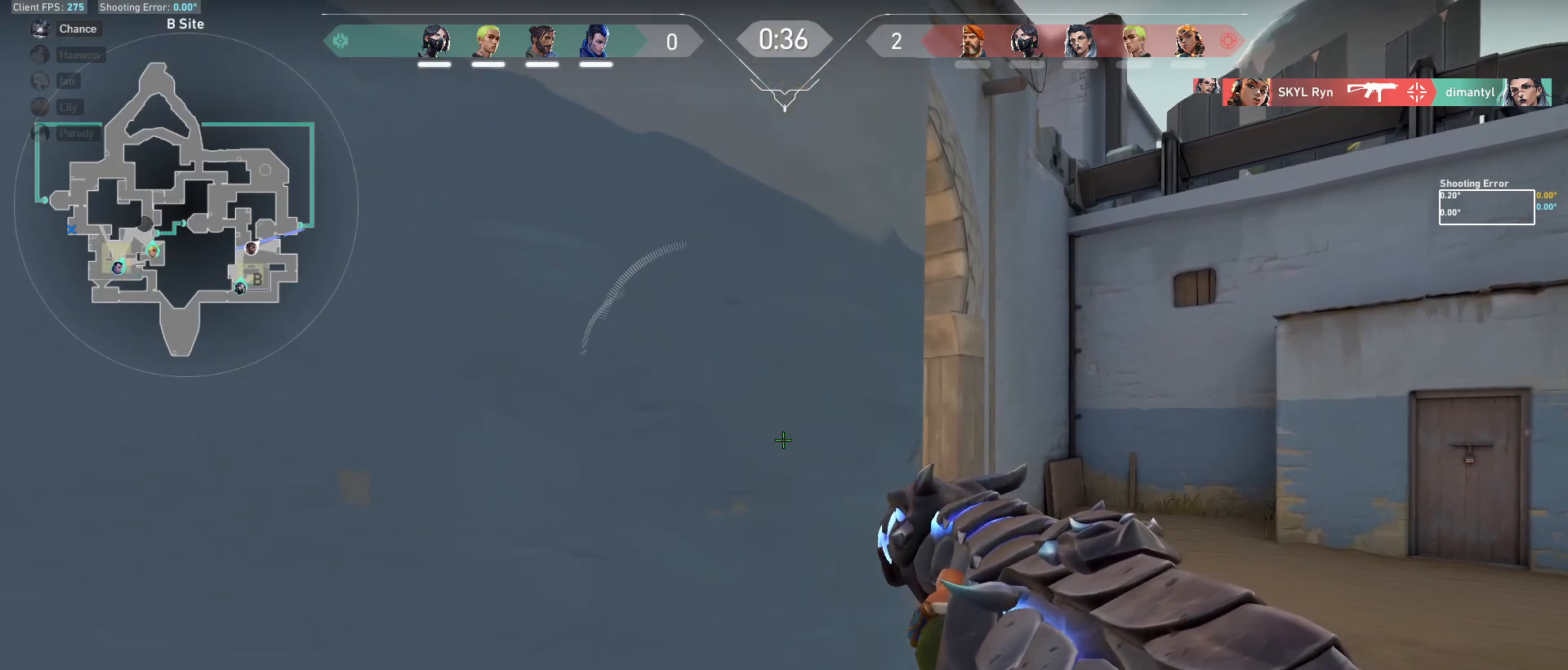
{"keys": ["a"], "mouse": [], "events": [[200, "d", "up"], [233, "a", "down"]]}
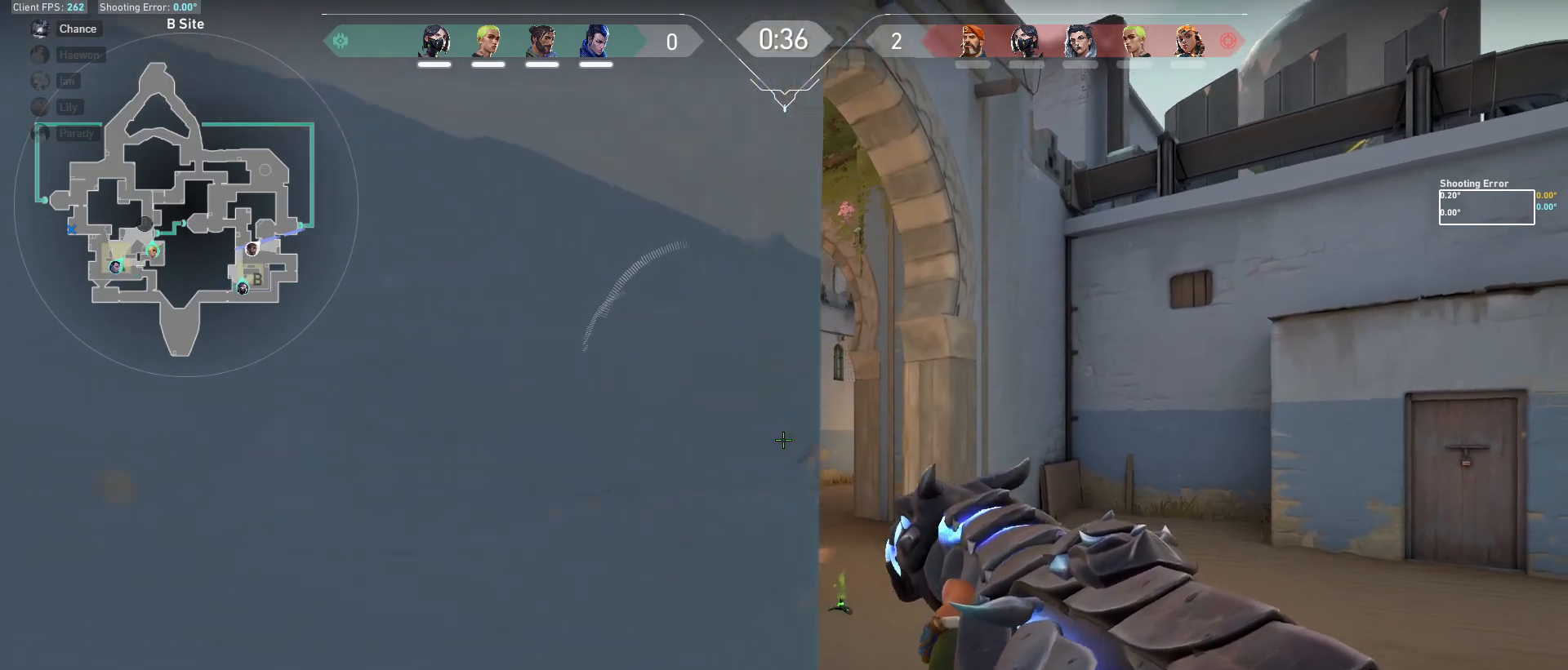
{"keys": ["d"], "mouse": [], "events": [[17, "a", "up"], [500, "d", "down"]]}
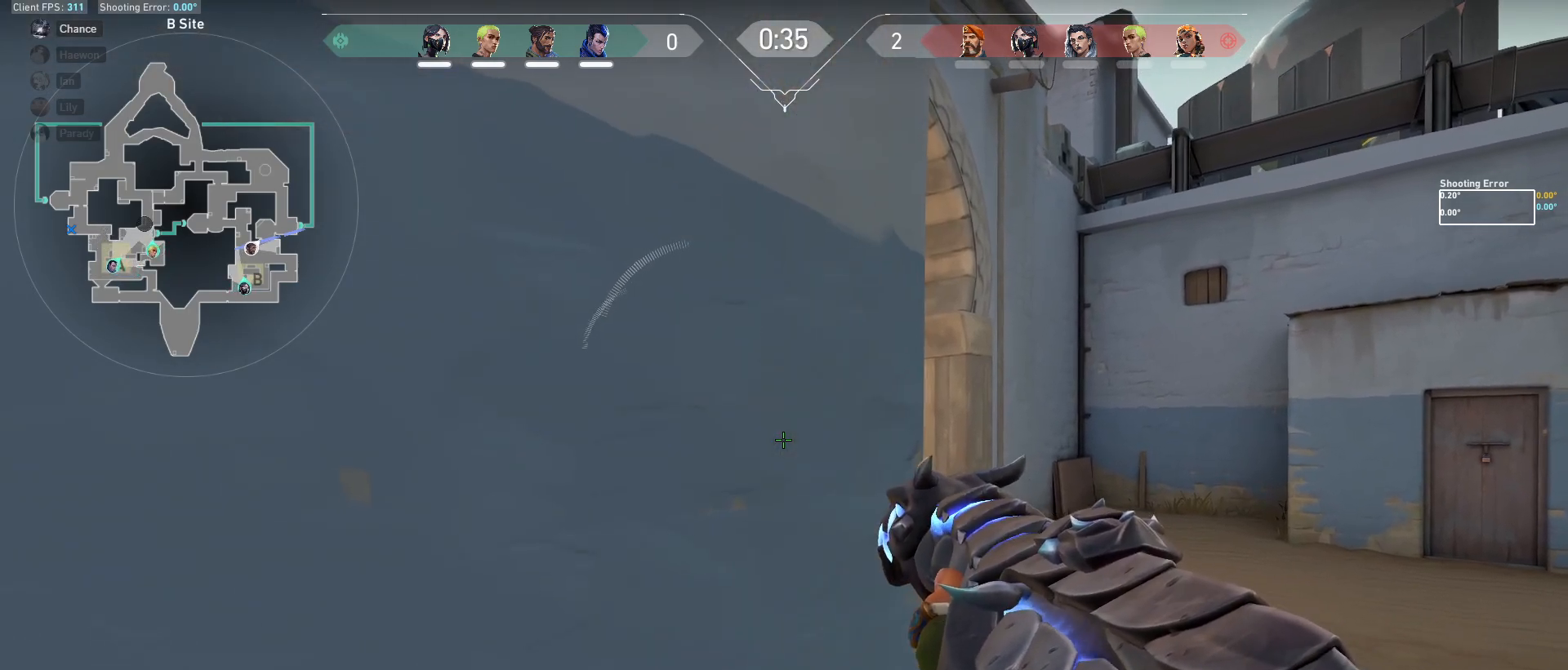
{"keys": [], "mouse": [], "events": [[133, "d", "up"], [233, "a", "down"], [400, "a", "up"]]}
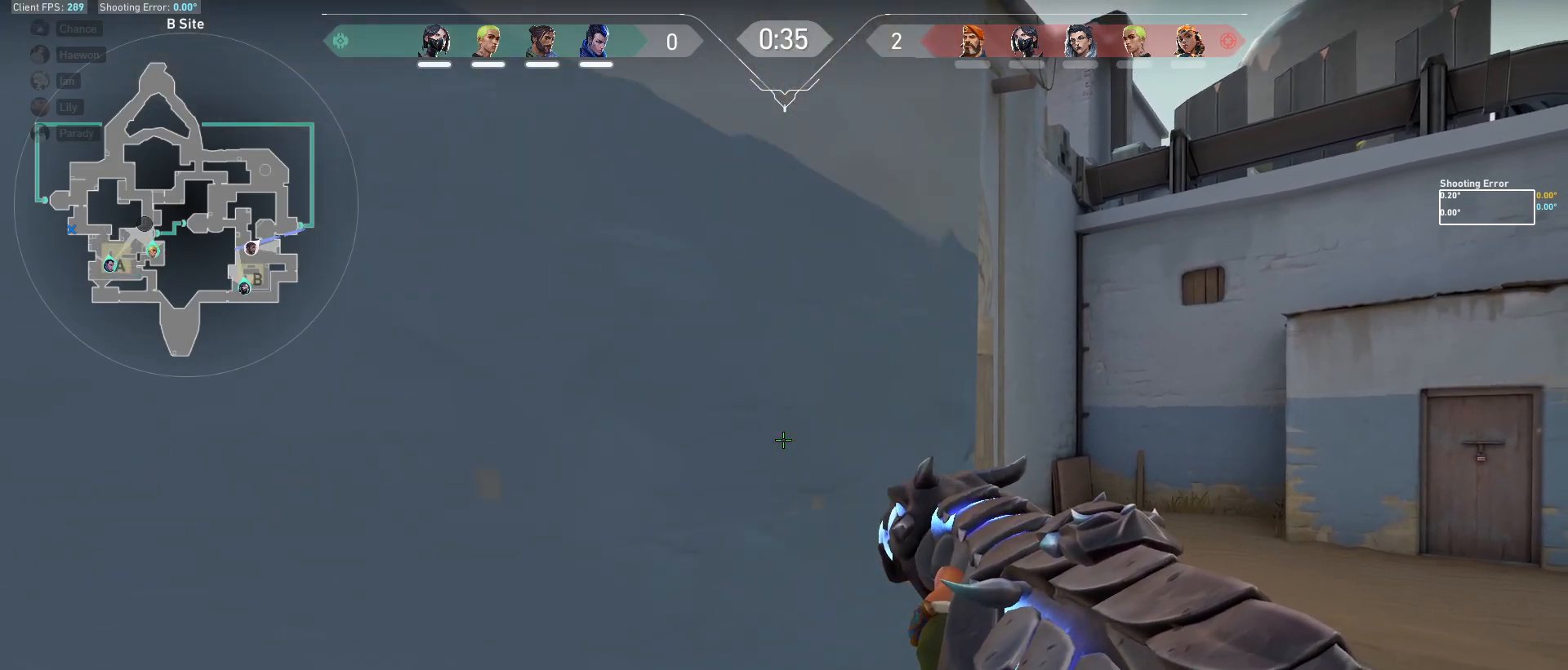
{"keys": ["a"], "mouse": [], "events": [[183, "d", "down"], [417, "d", "up"], [433, "a", "down"]]}
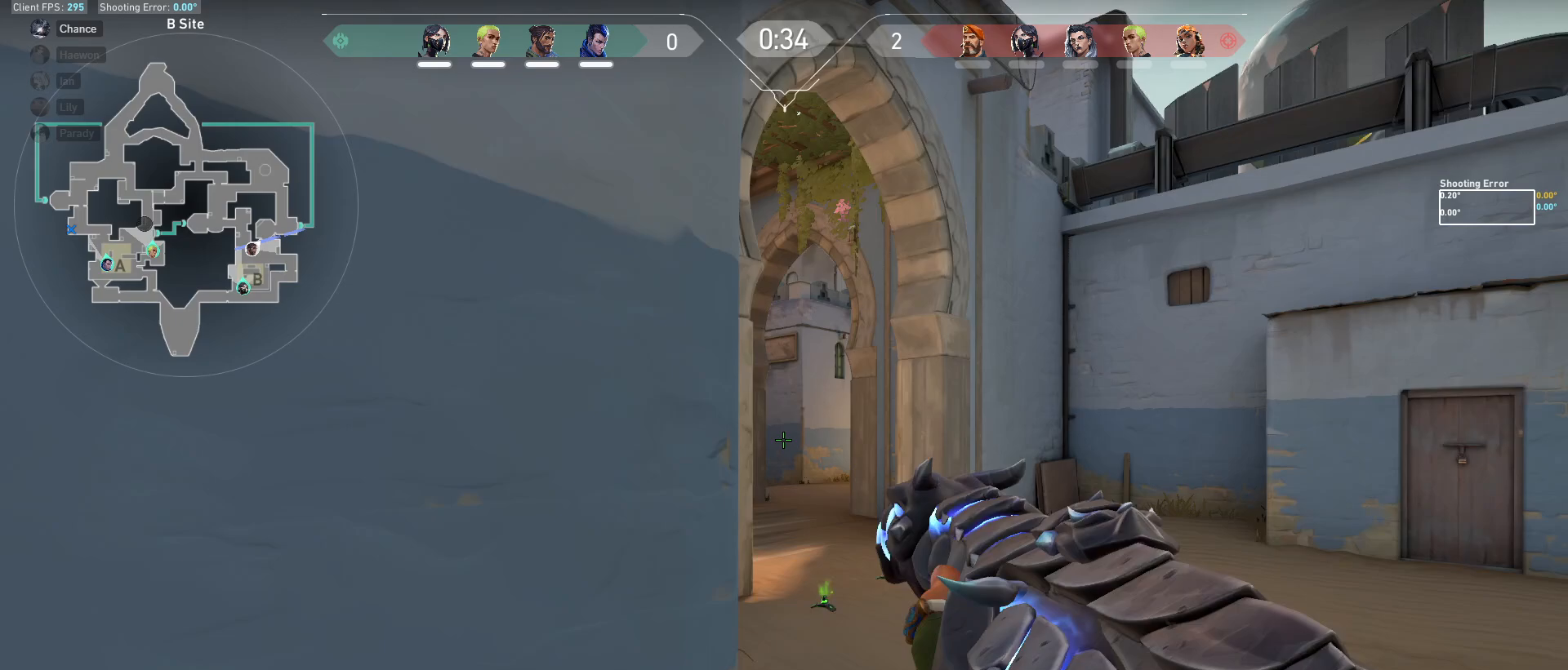
{"keys": [], "mouse": [], "events": [[233, "a", "up"]]}
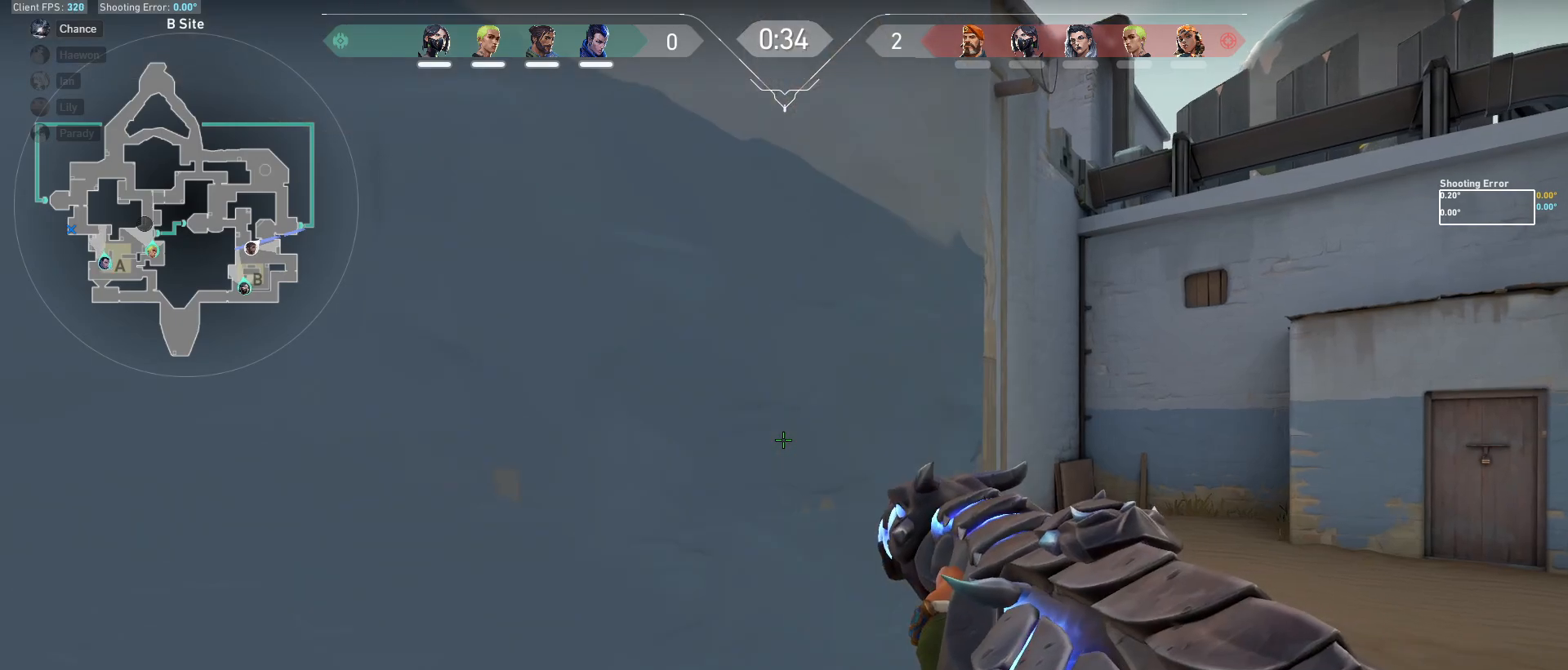
{"keys": ["a"], "mouse": [], "events": [[100, "d", "down"], [283, "d", "up"], [317, "a", "down"]]}
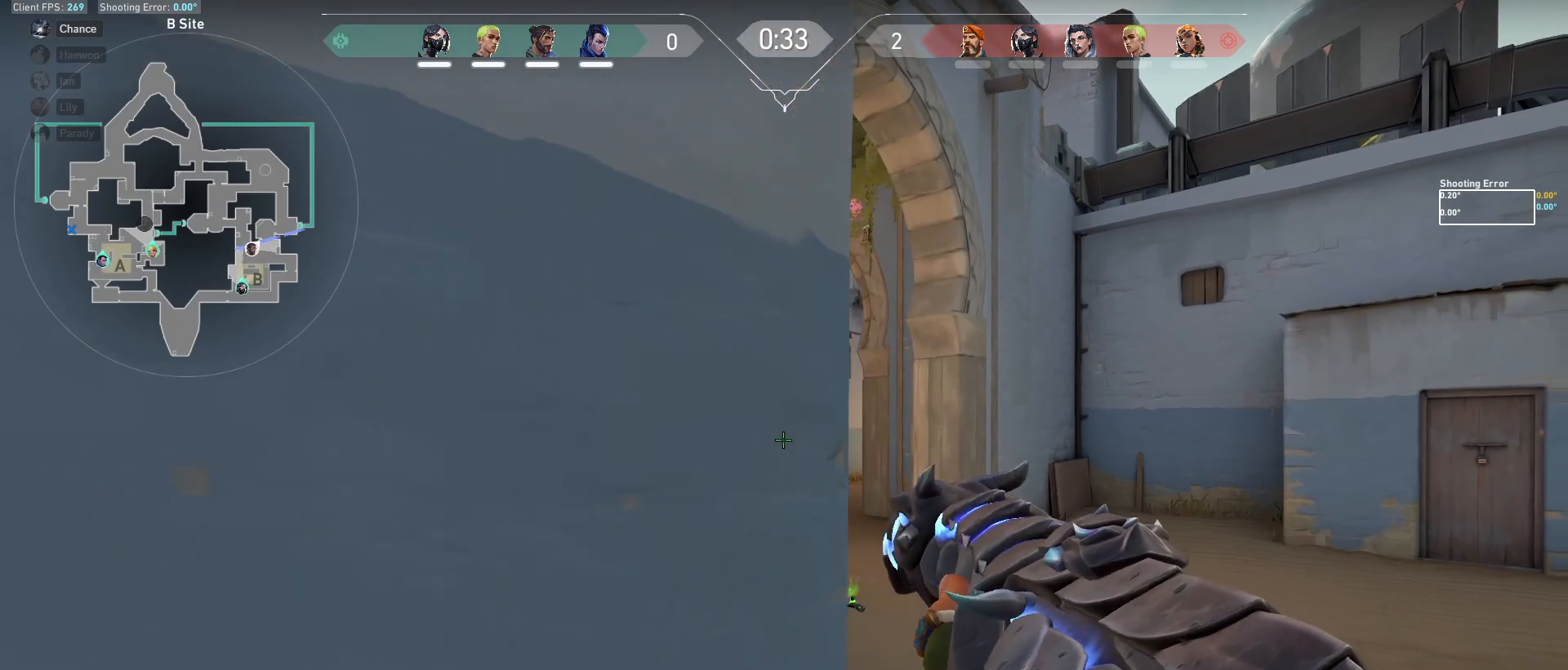
{"keys": ["d"], "mouse": [], "events": [[67, "a", "up"], [433, "d", "down"]]}
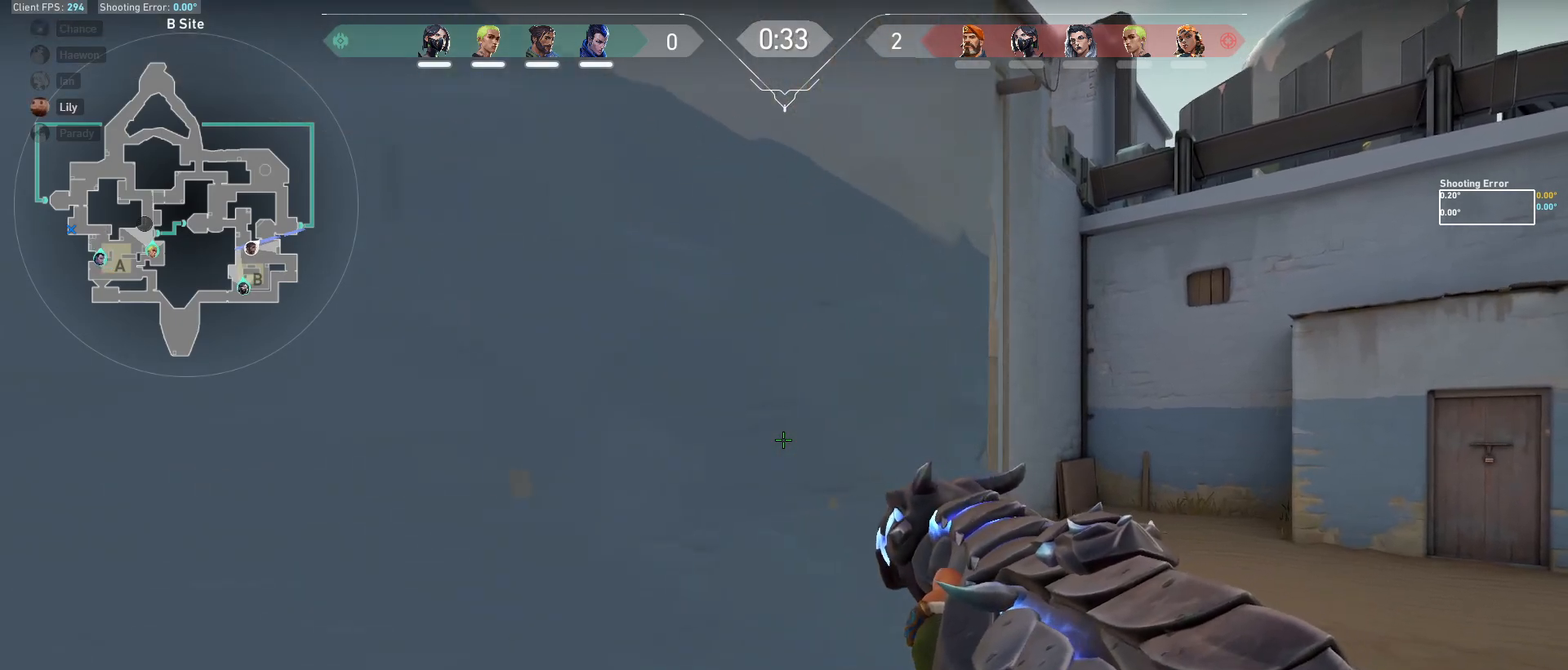
{"keys": [], "mouse": [], "events": [[167, "d", "up"], [233, "a", "down"], [483, "a", "up"]]}
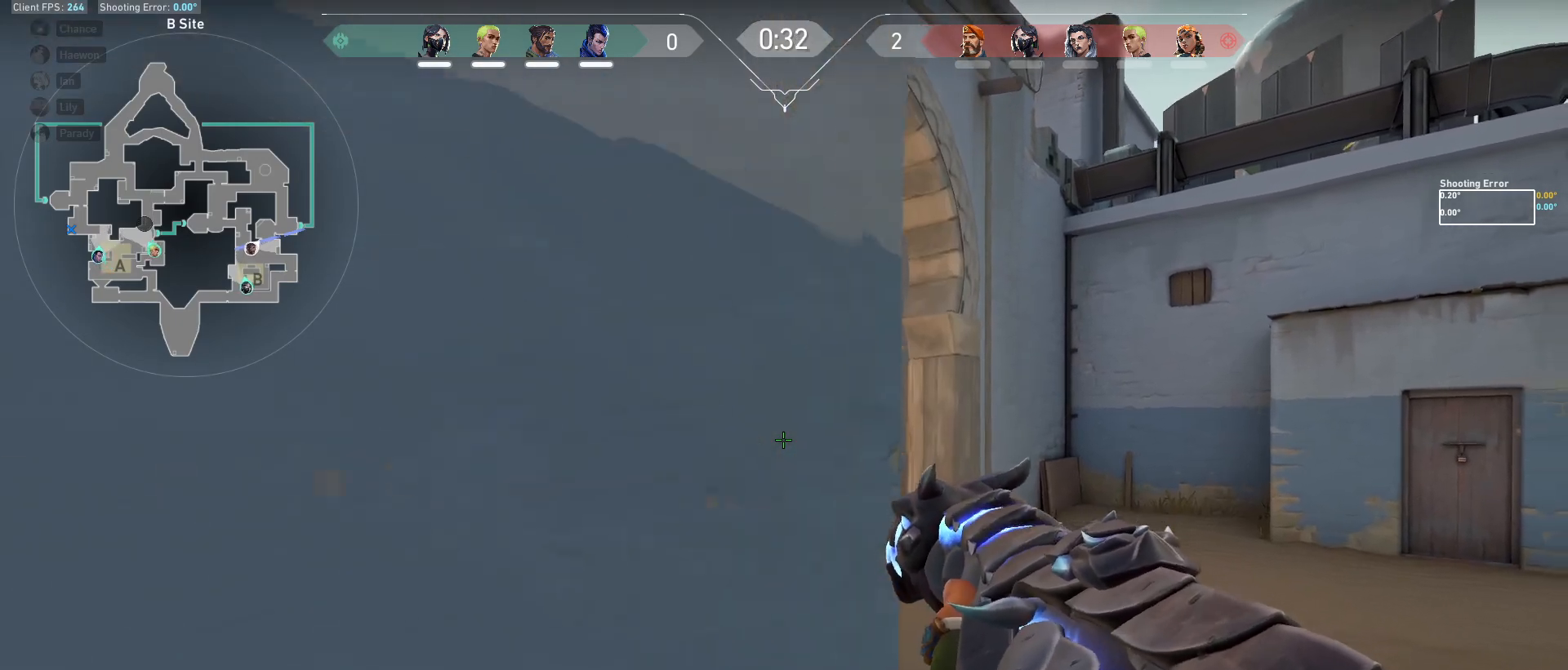
{"keys": ["d"], "mouse": [], "events": [[333, "d", "down"]]}
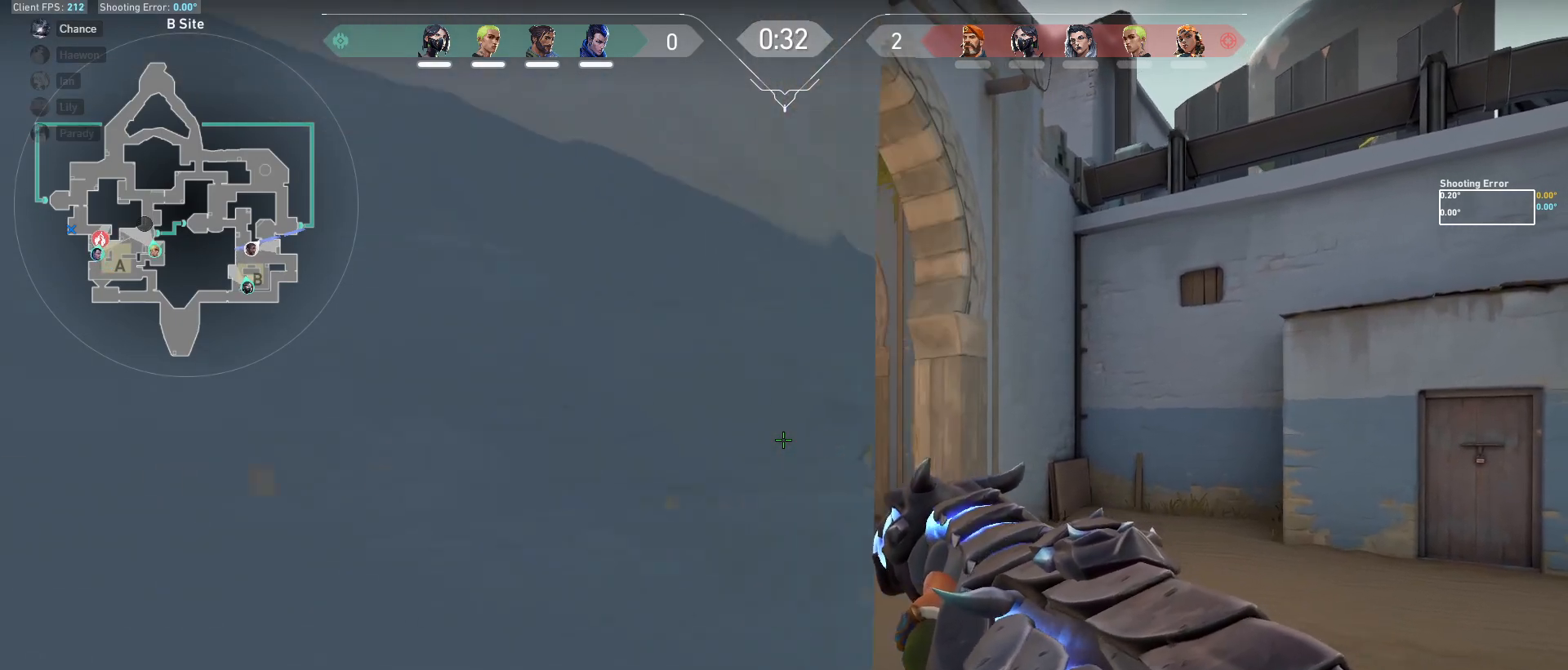
{"keys": [], "mouse": [], "events": [[67, "d", "up"], [83, "a", "down"], [400, "a", "up"]]}
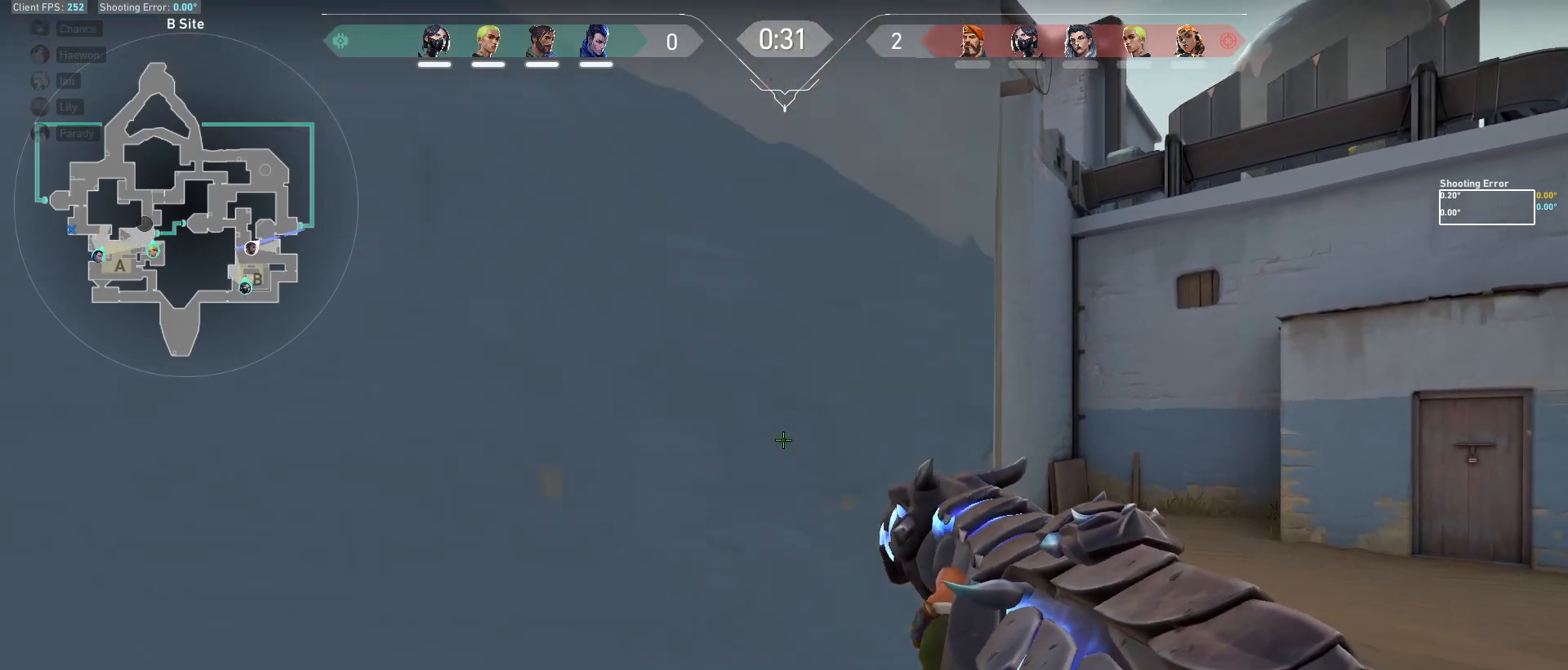
{"keys": [], "mouse": [], "events": [[233, "d", "down"], [483, "d", "up"]]}
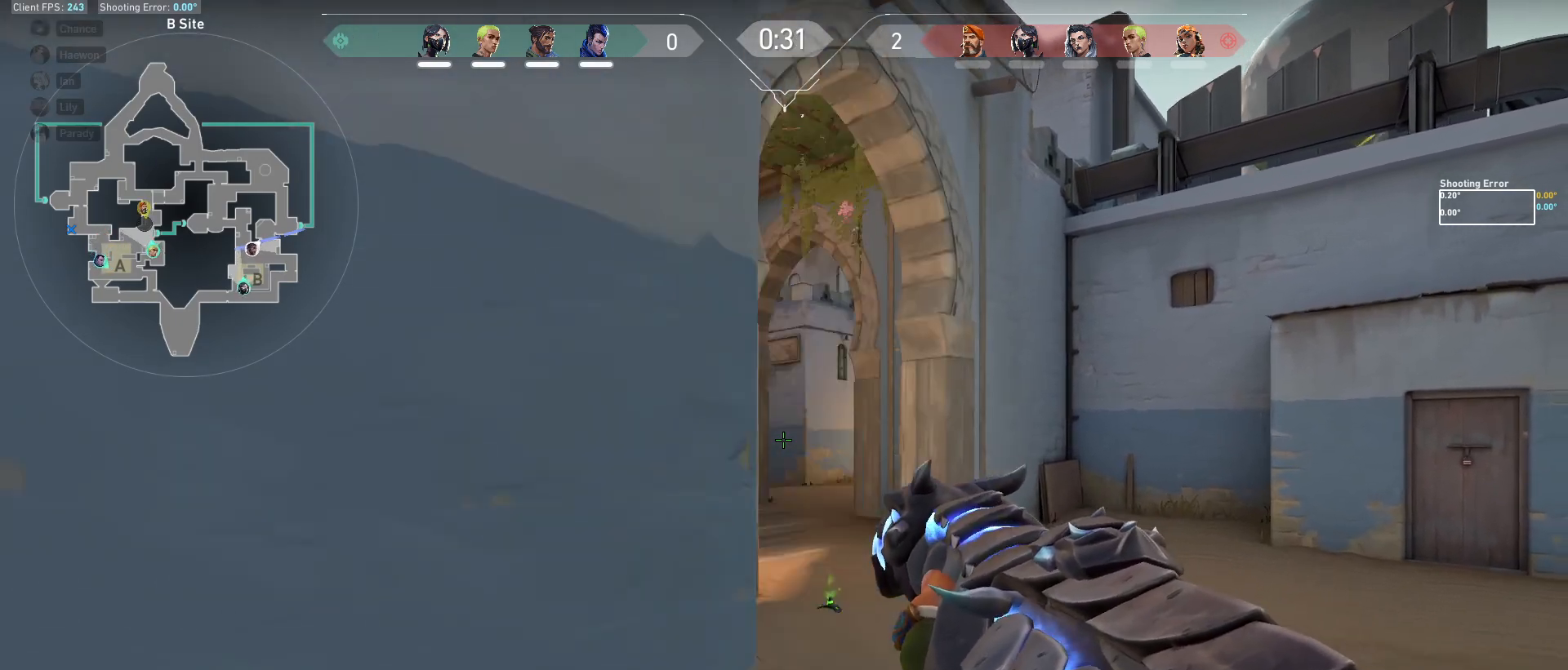
{"keys": [], "mouse": [], "events": [[50, "a", "down"], [333, "a", "up"]]}
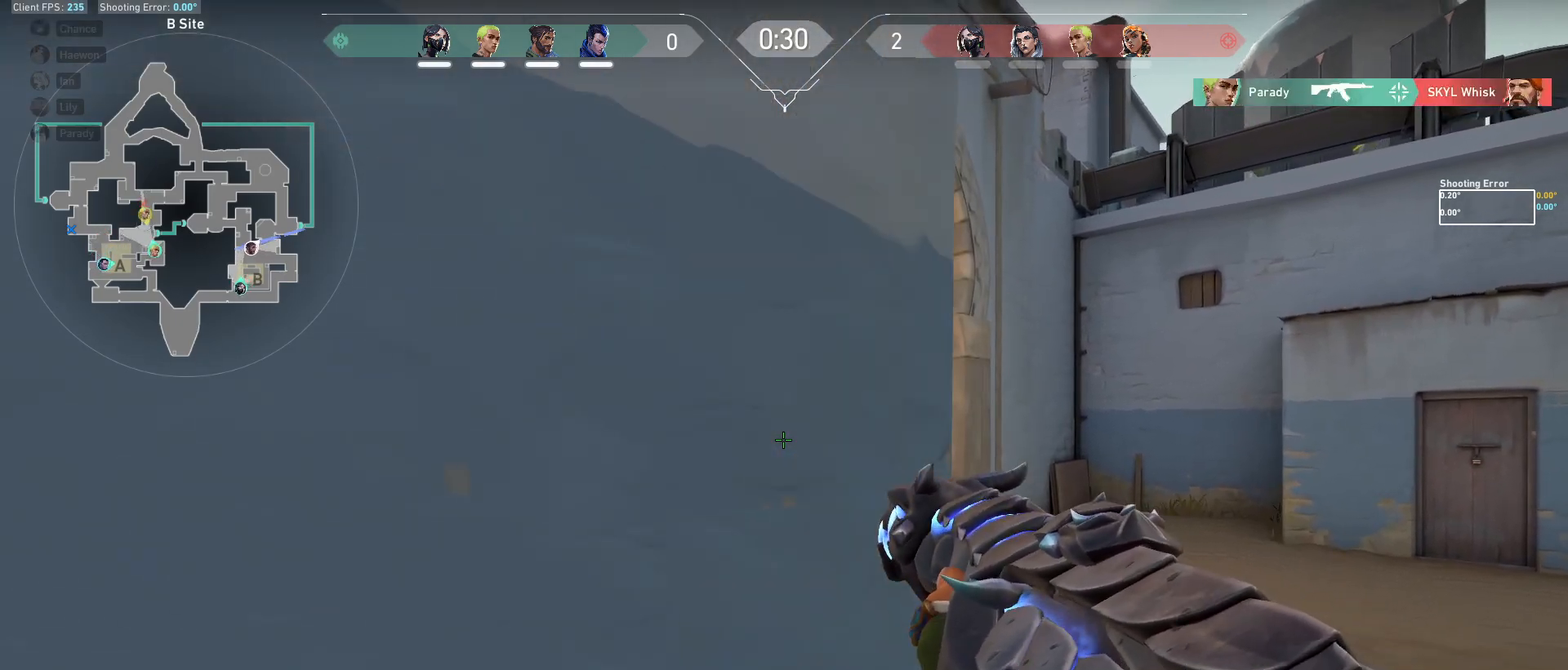
{"keys": ["d"], "mouse": [], "events": [[467, "d", "down"]]}
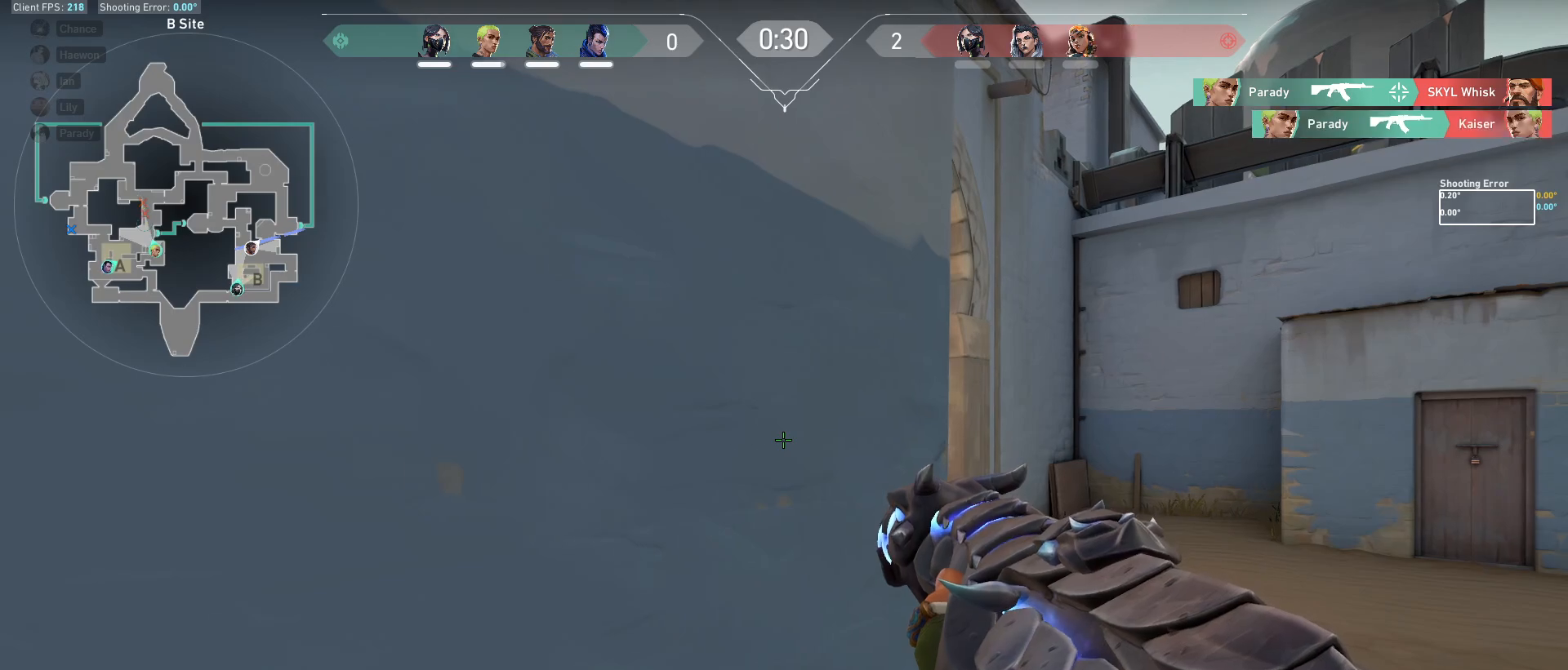
{"keys": [], "mouse": [], "events": [[167, "d", "up"], [217, "a", "down"], [500, "a", "up"]]}